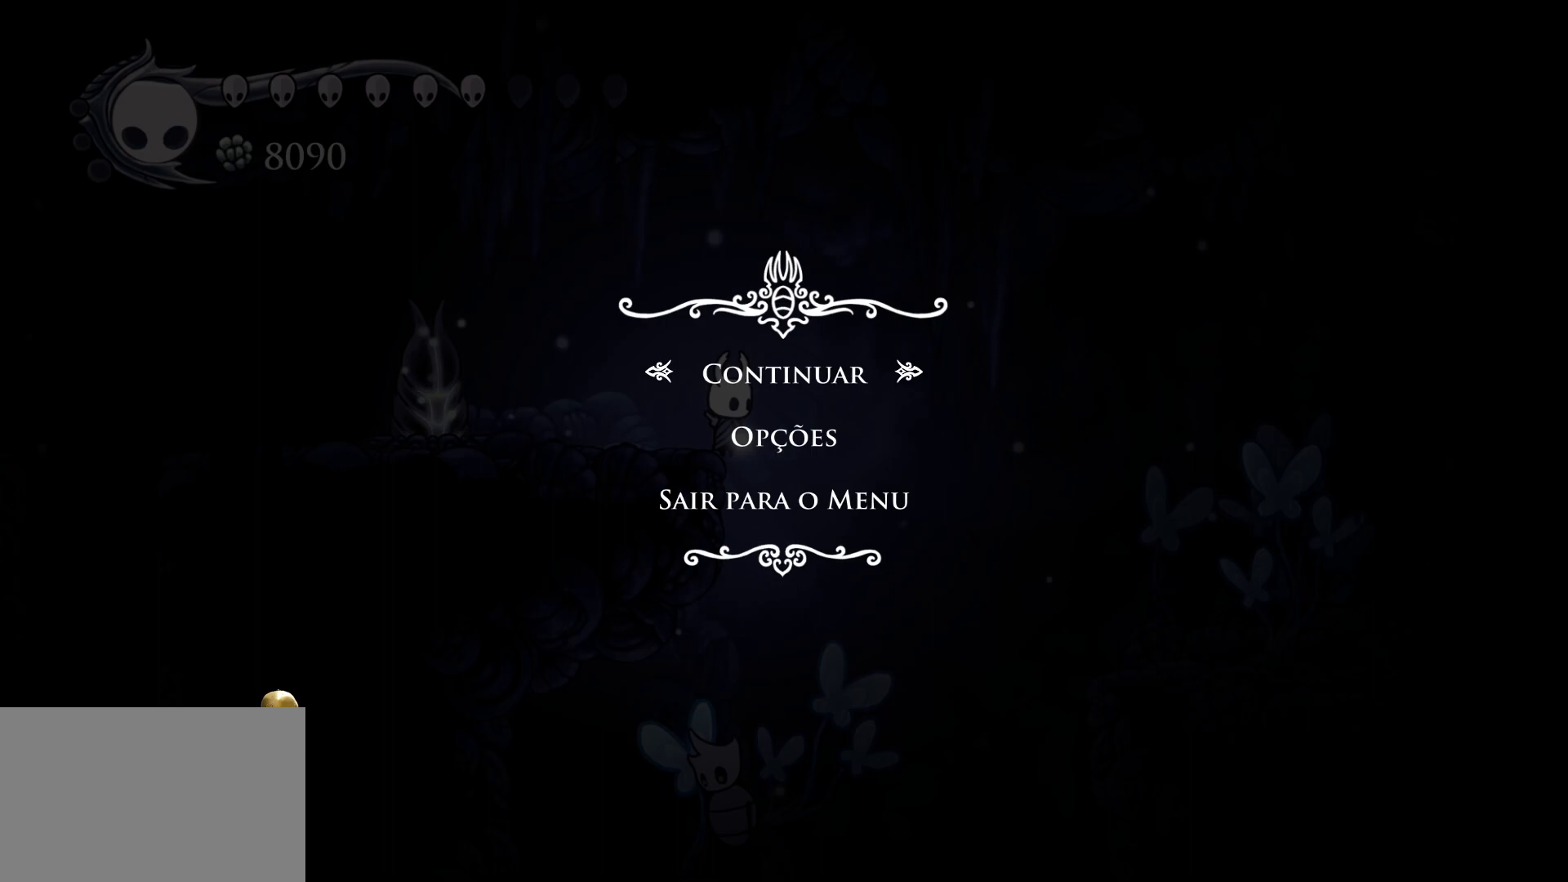
Gameplay with keyboard and mouse; each line is a JSON object with the keys and mouse buttons held at the frame after it. "events" lists presses ("down") and releases ("up") of "1", "2", "3", "4", "5", "a", "alt", "c", "ctrl", "d", "e", "f", "q", "r", "s", "shift", "space", "tab", "v", "w", "x", "z", "mouse_left", "mouse_middle", "mouse_right", "mouse_wheel_up" and "mouse_wheel_down" between this image and that frame as [ms after this image, input, new state], when the widget could be followed in between. "mouse_left", "mouse_middle", "mouse_right", "mouse_wheel_up", "mouse_wheel_down" = the "left", "middle", "right", "wheel_up", "wheel_down" buttons of the "mouse" list. No other keys are recorded. Mouse movement is not recorded.
{"keys": [], "mouse": [], "events": []}
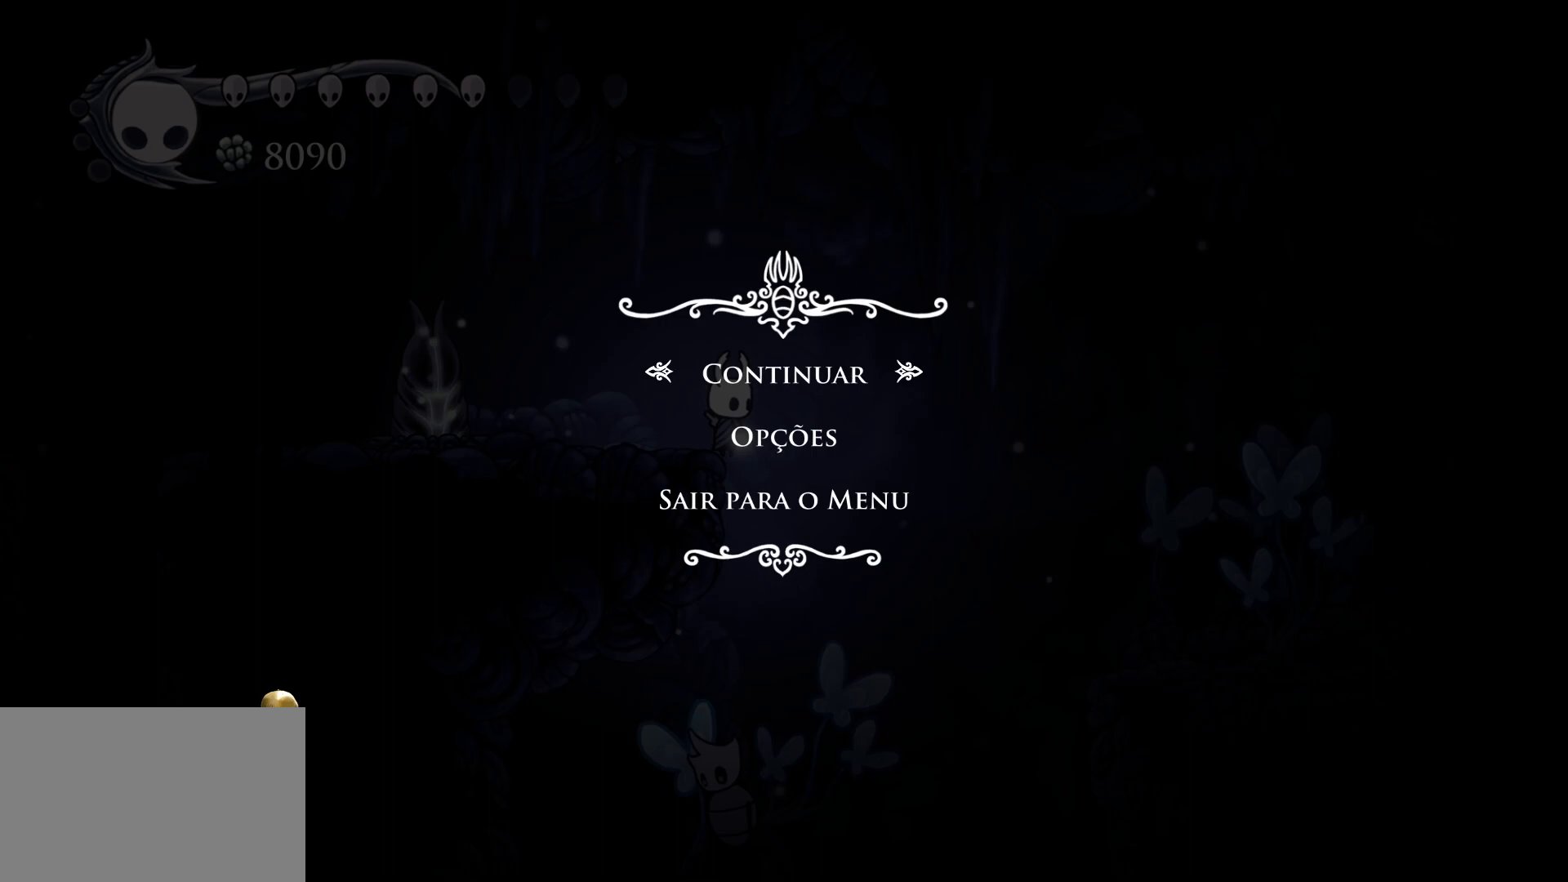
{"keys": [], "mouse": [], "events": [[50, "mouse_left", "down"], [100, "mouse_left", "up"]]}
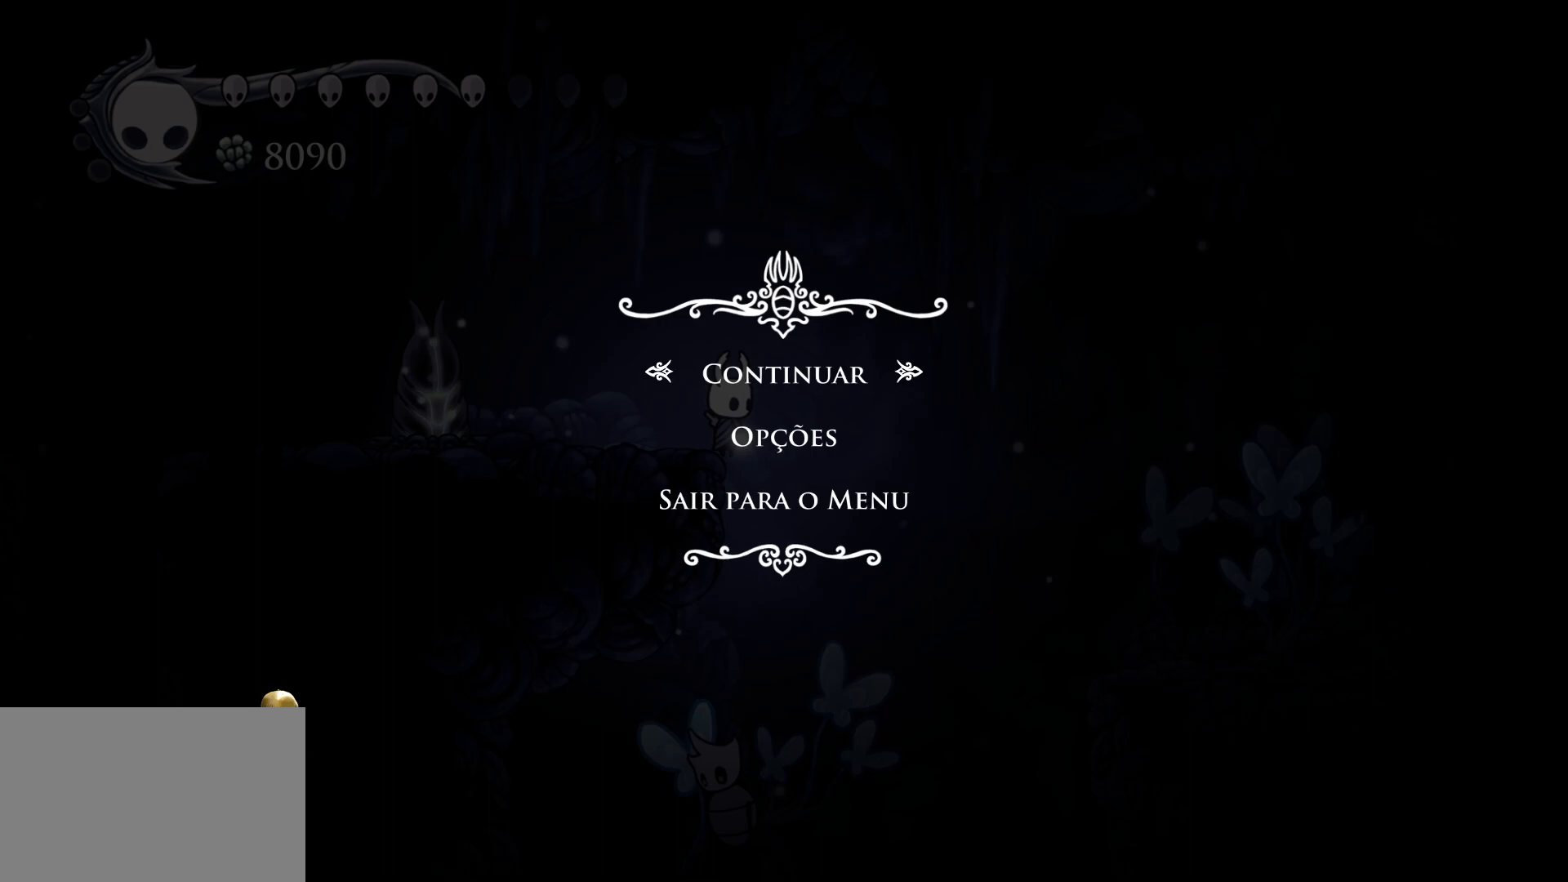
{"keys": [], "mouse": [], "events": [[350, "mouse_left", "down"], [433, "mouse_left", "up"]]}
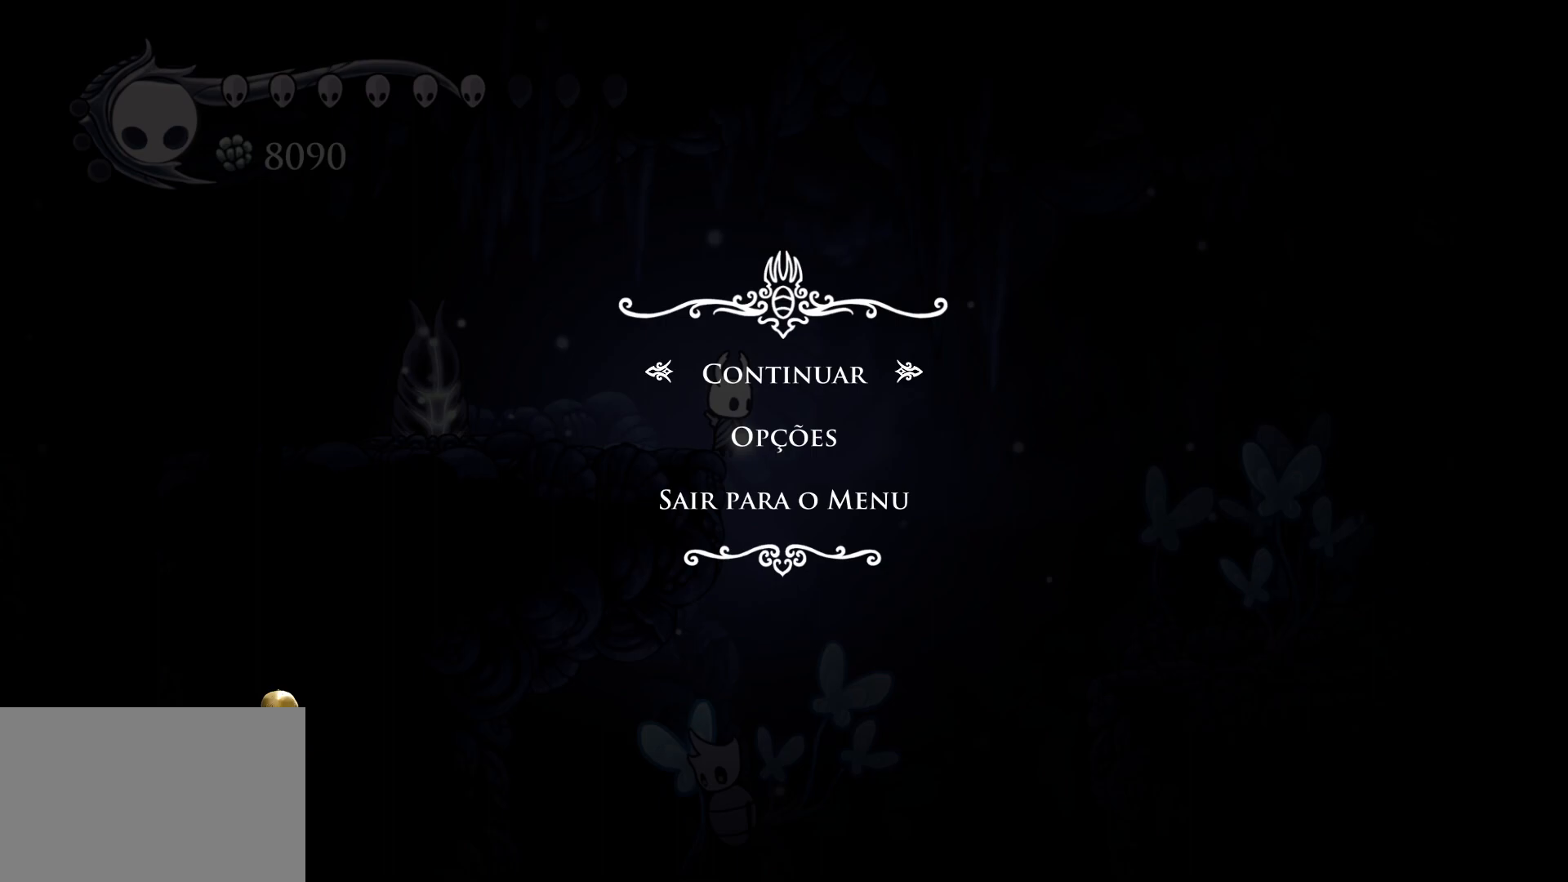
{"keys": [], "mouse": [], "events": []}
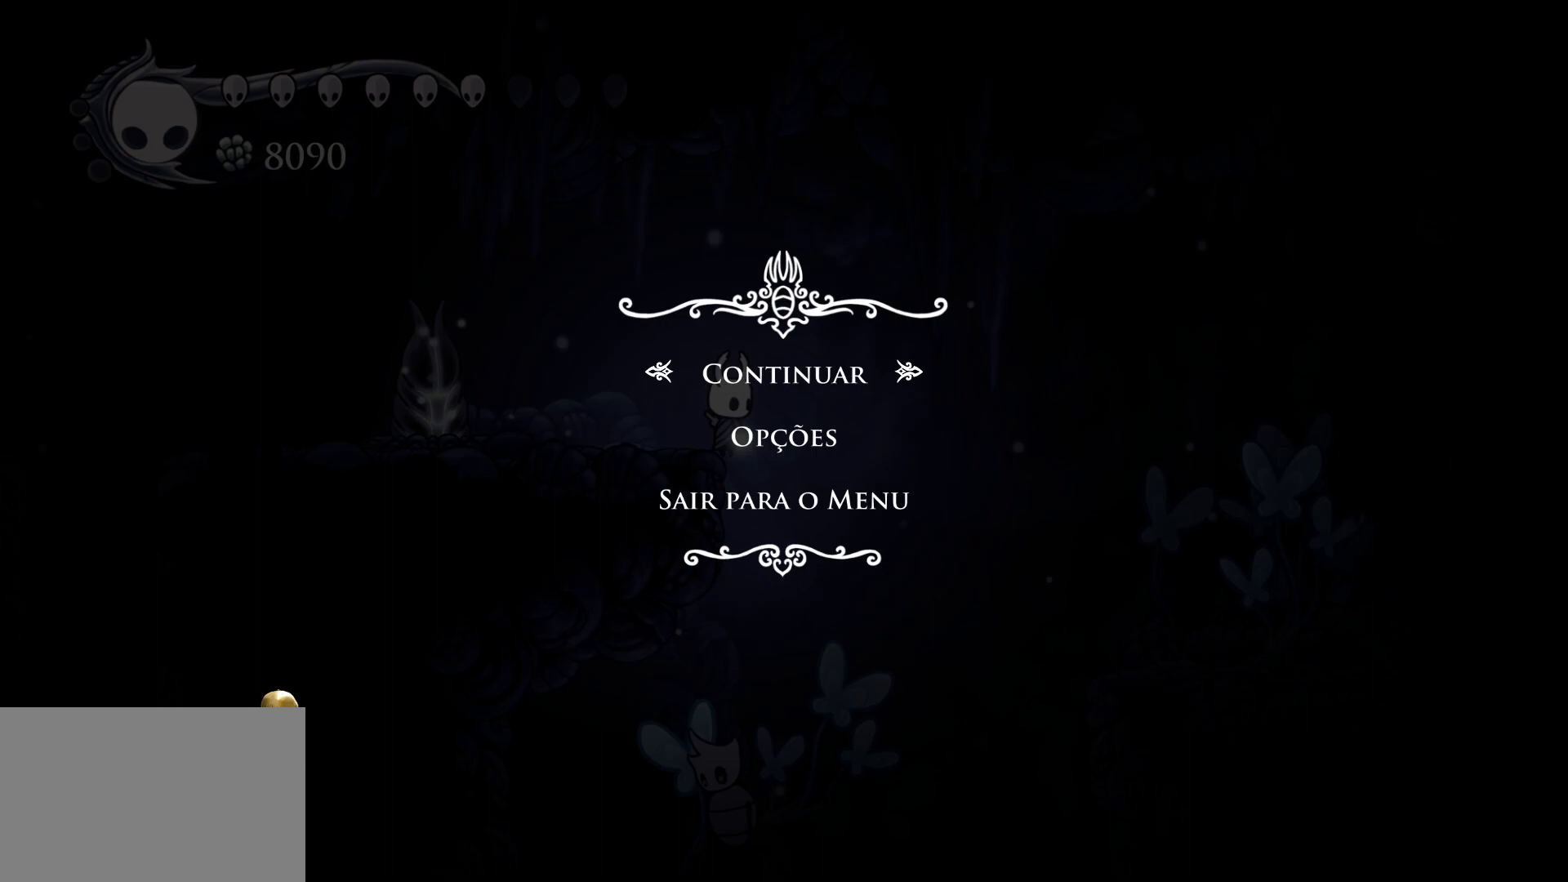
{"keys": [], "mouse": [], "events": [[17, "mouse_left", "down"], [67, "mouse_left", "up"]]}
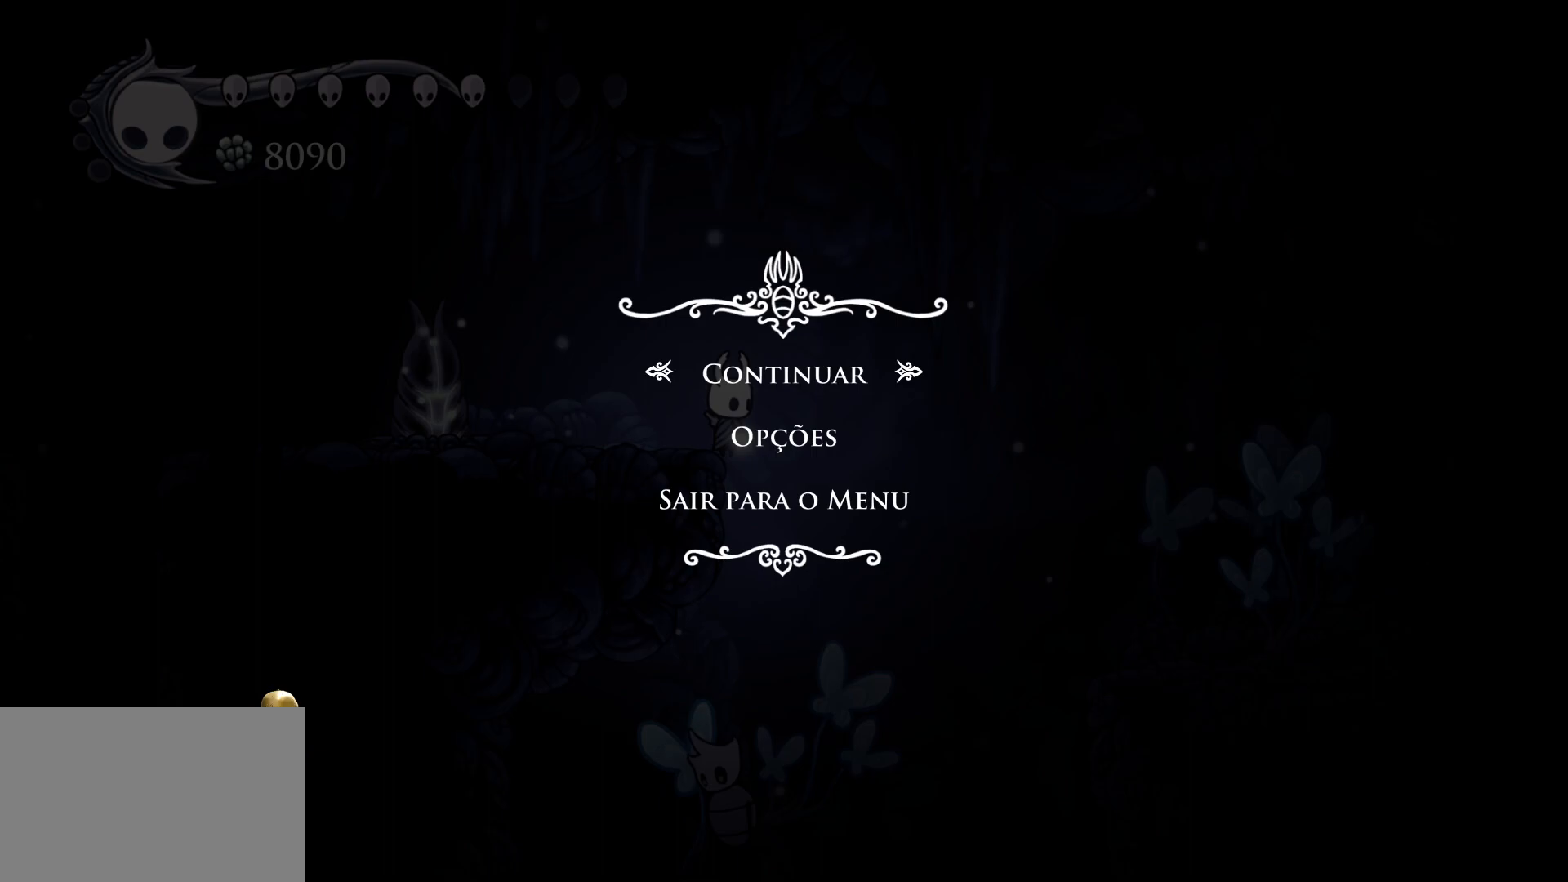
{"keys": [], "mouse": [], "events": [[267, "mouse_left", "down"], [367, "mouse_left", "up"]]}
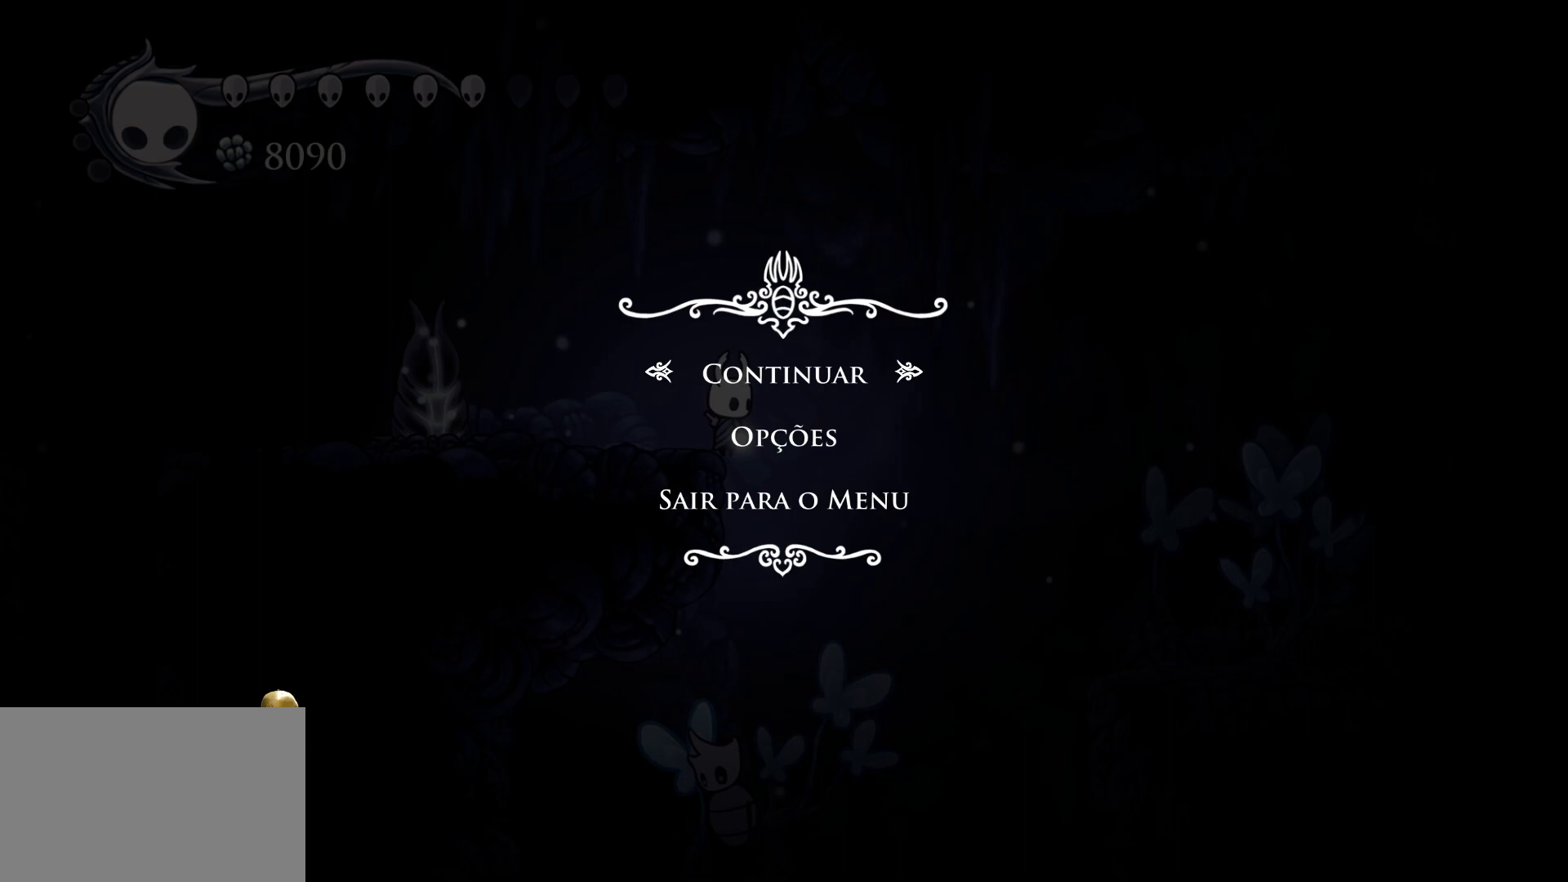
{"keys": [], "mouse": [], "events": [[100, "mouse_left", "down"], [183, "mouse_left", "up"]]}
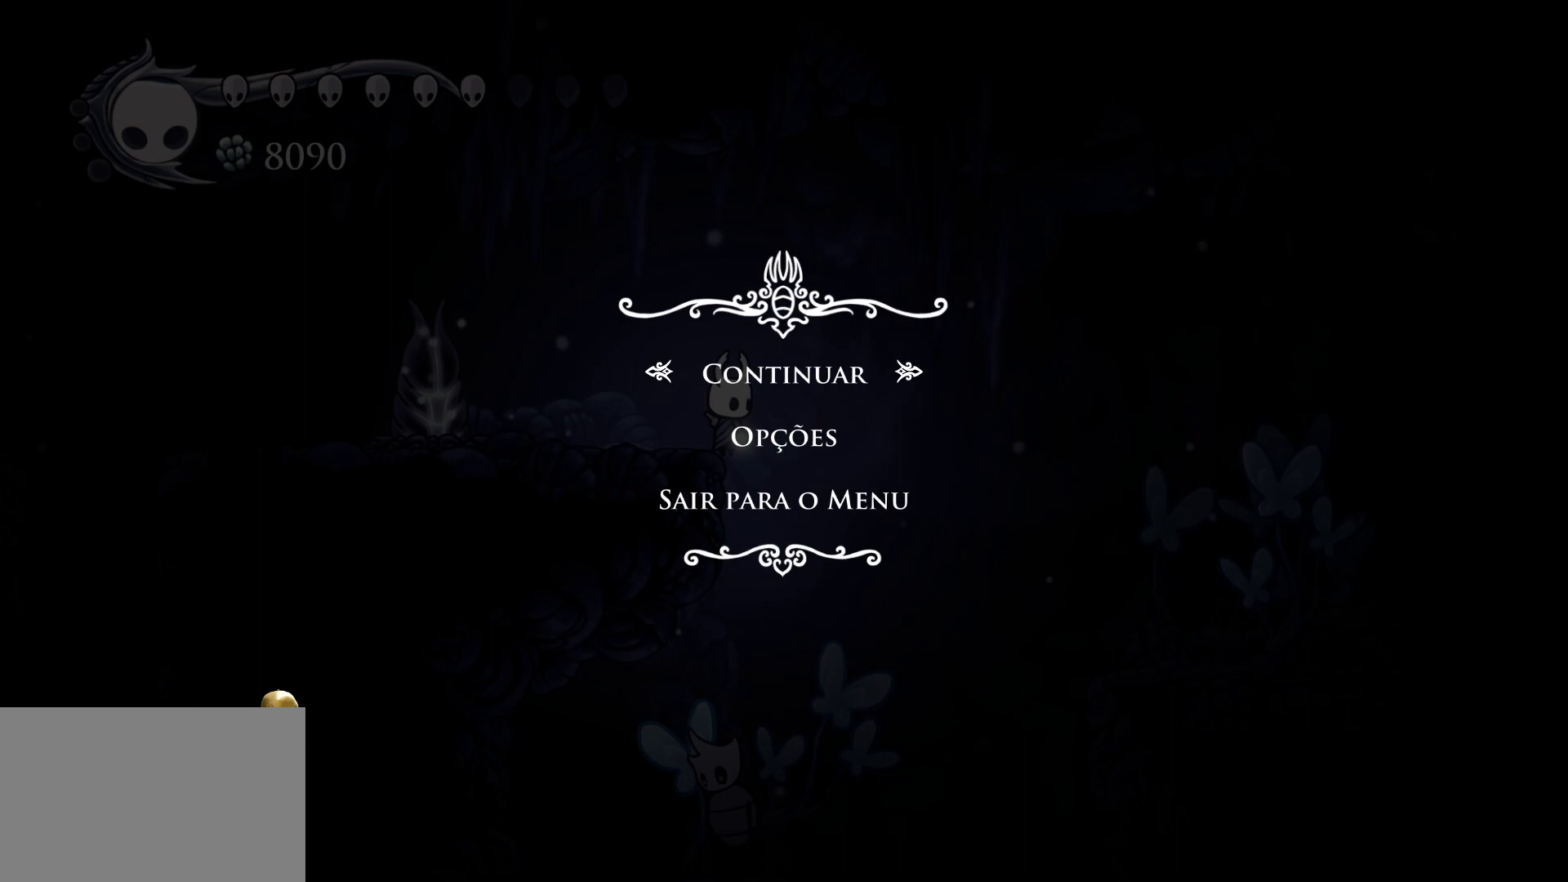
{"keys": [], "mouse": ["left"], "events": [[400, "mouse_left", "down"]]}
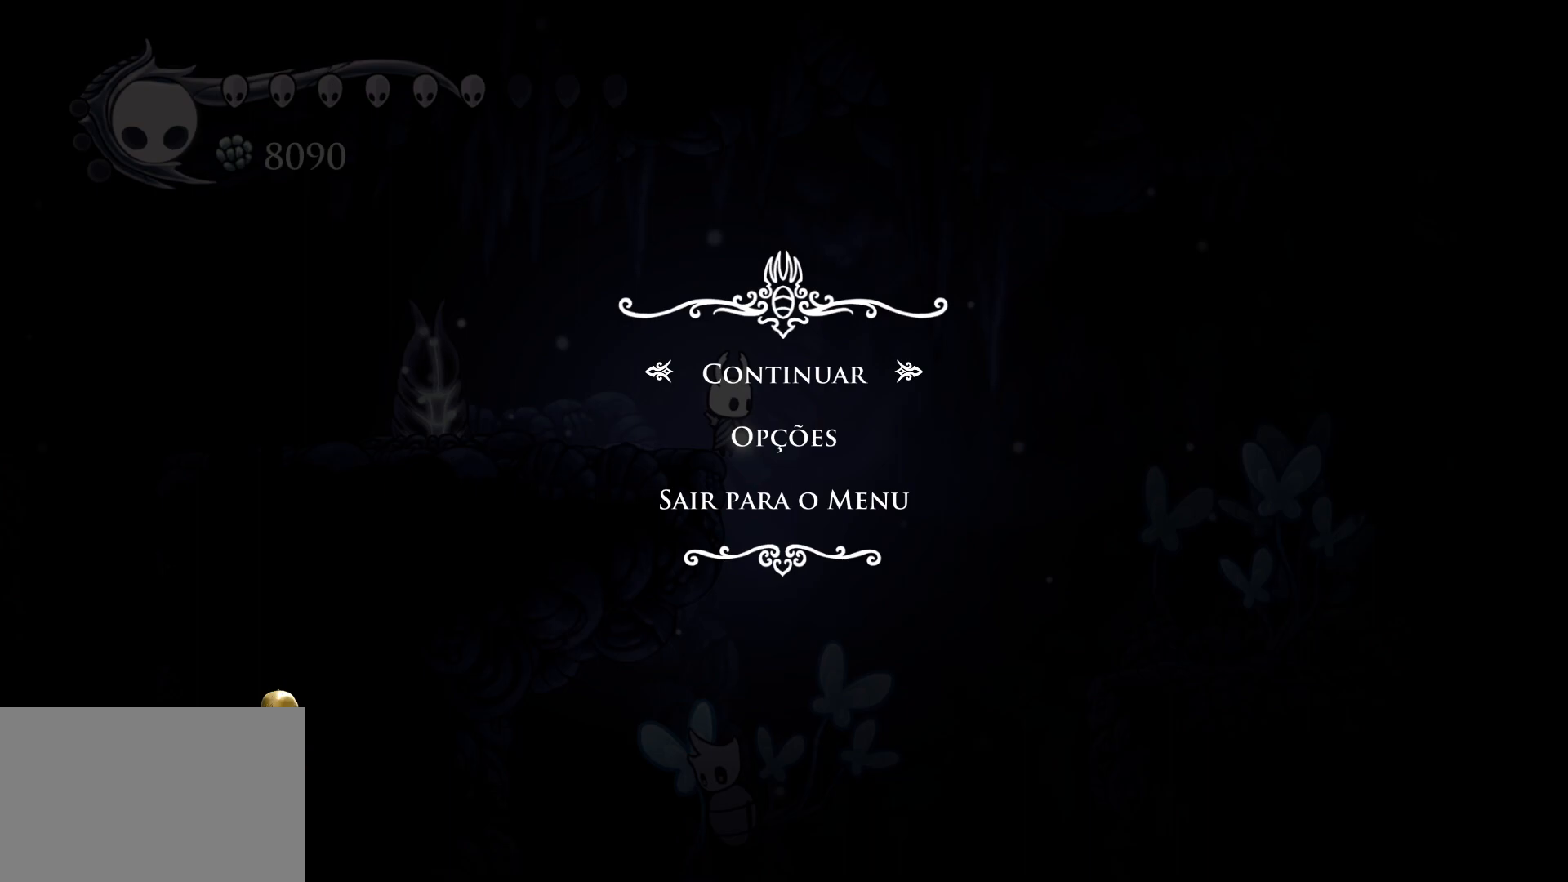
{"keys": [], "mouse": [], "events": [[33, "mouse_left", "up"]]}
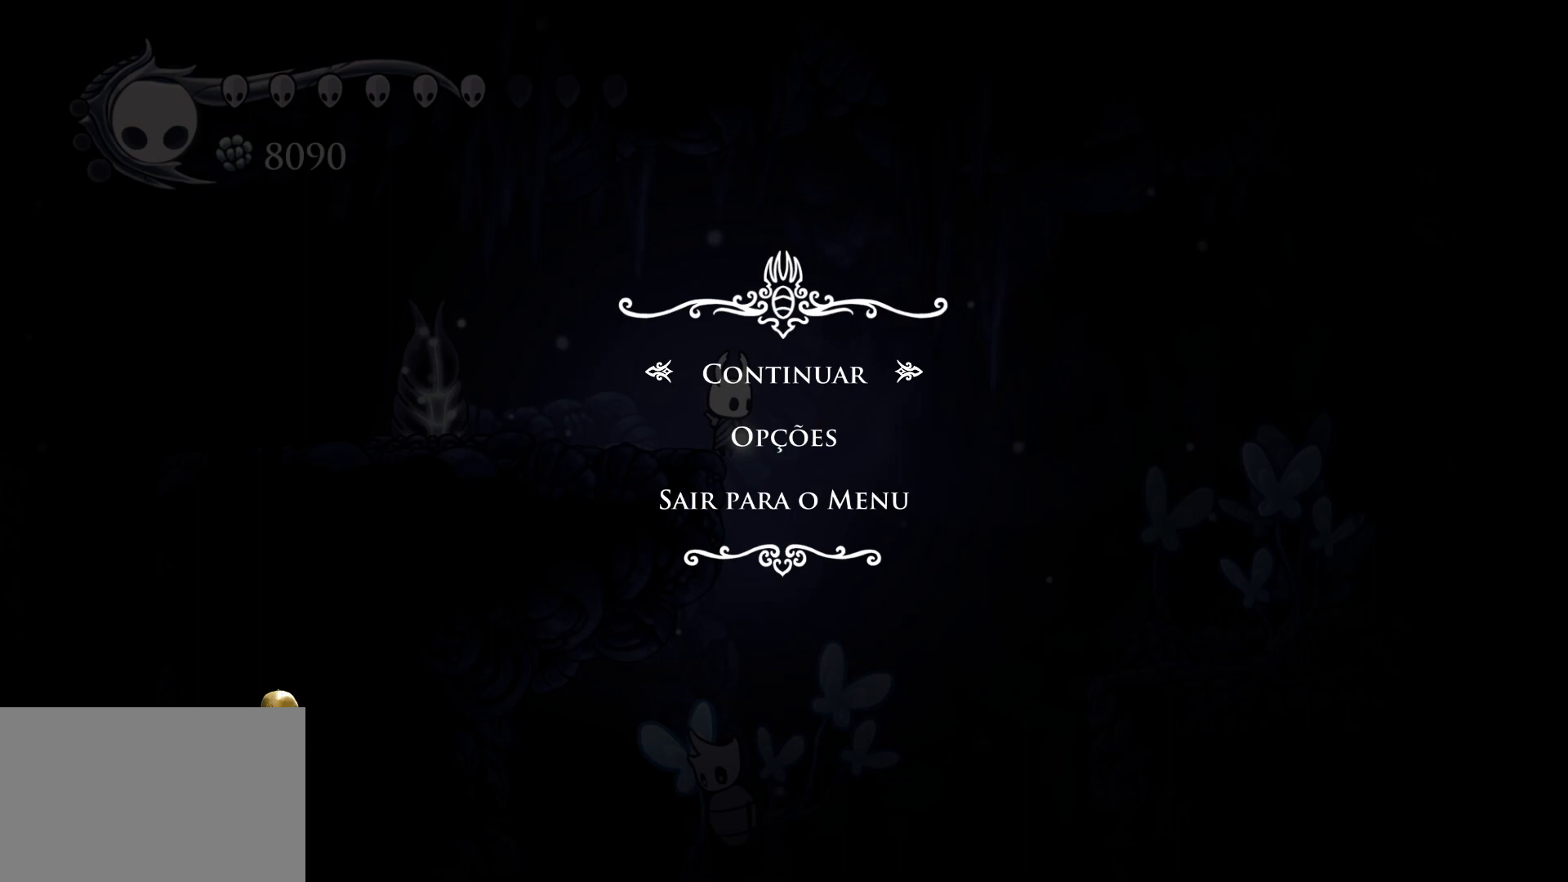
{"keys": [], "mouse": [], "events": [[333, "mouse_left", "down"], [433, "mouse_left", "up"]]}
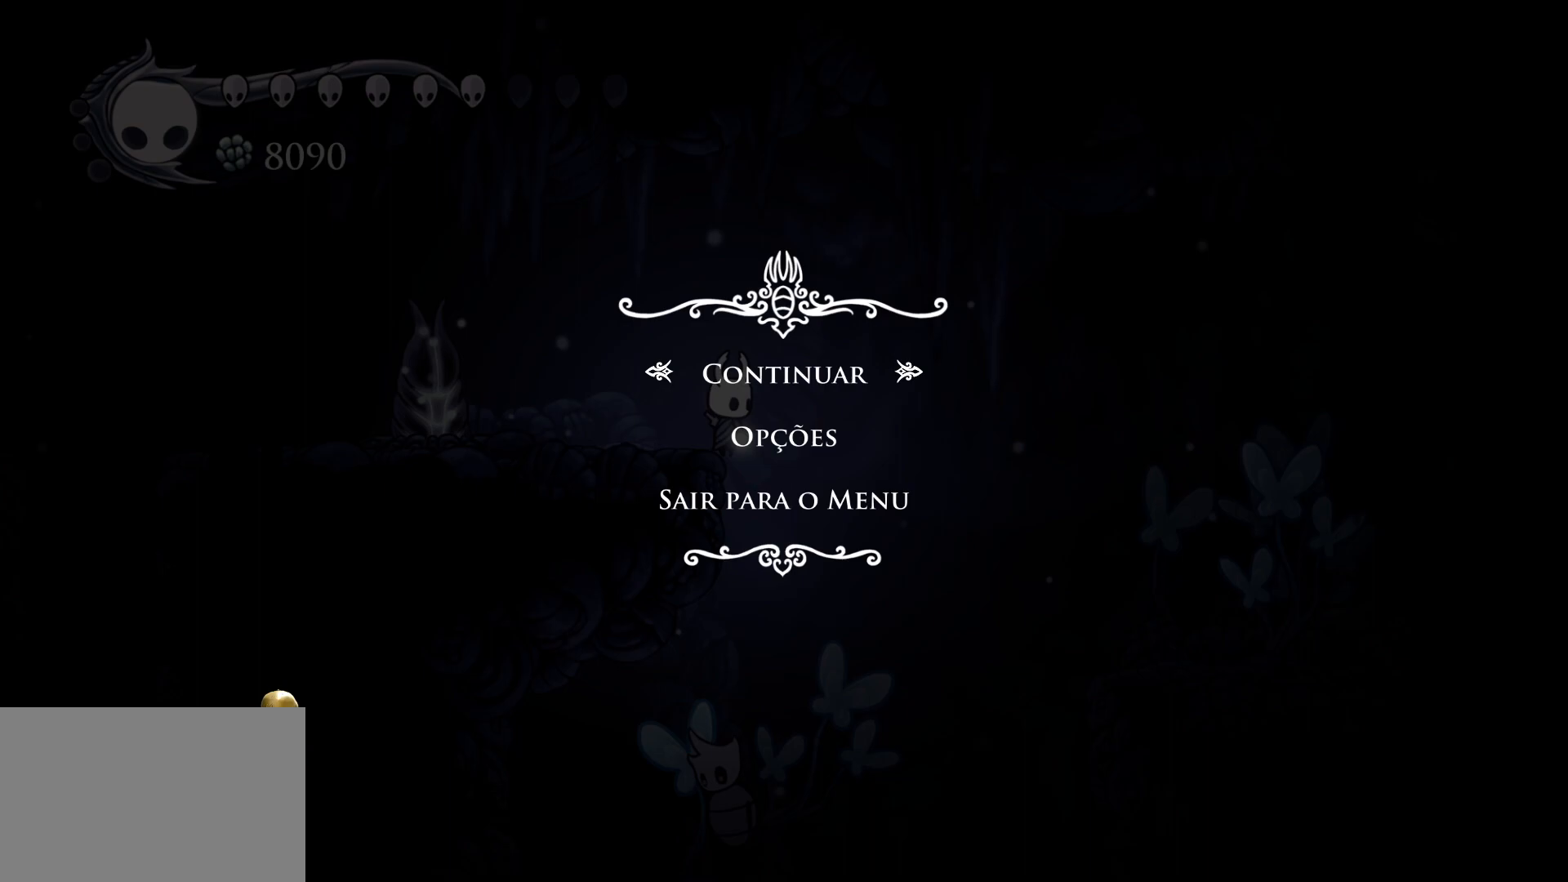
{"keys": [], "mouse": [], "events": []}
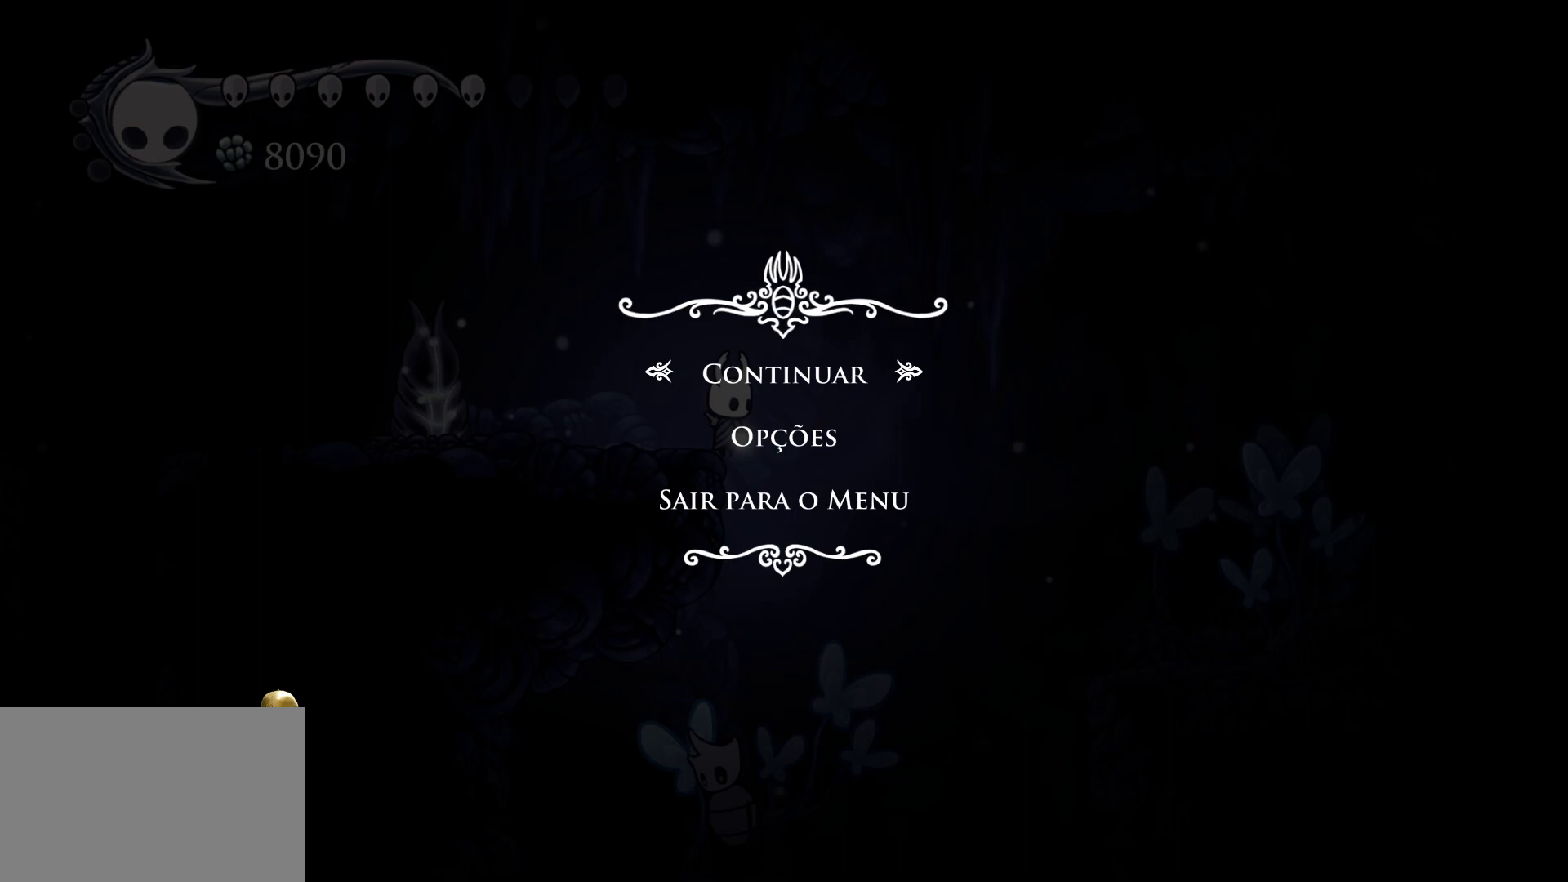
{"keys": [], "mouse": [], "events": []}
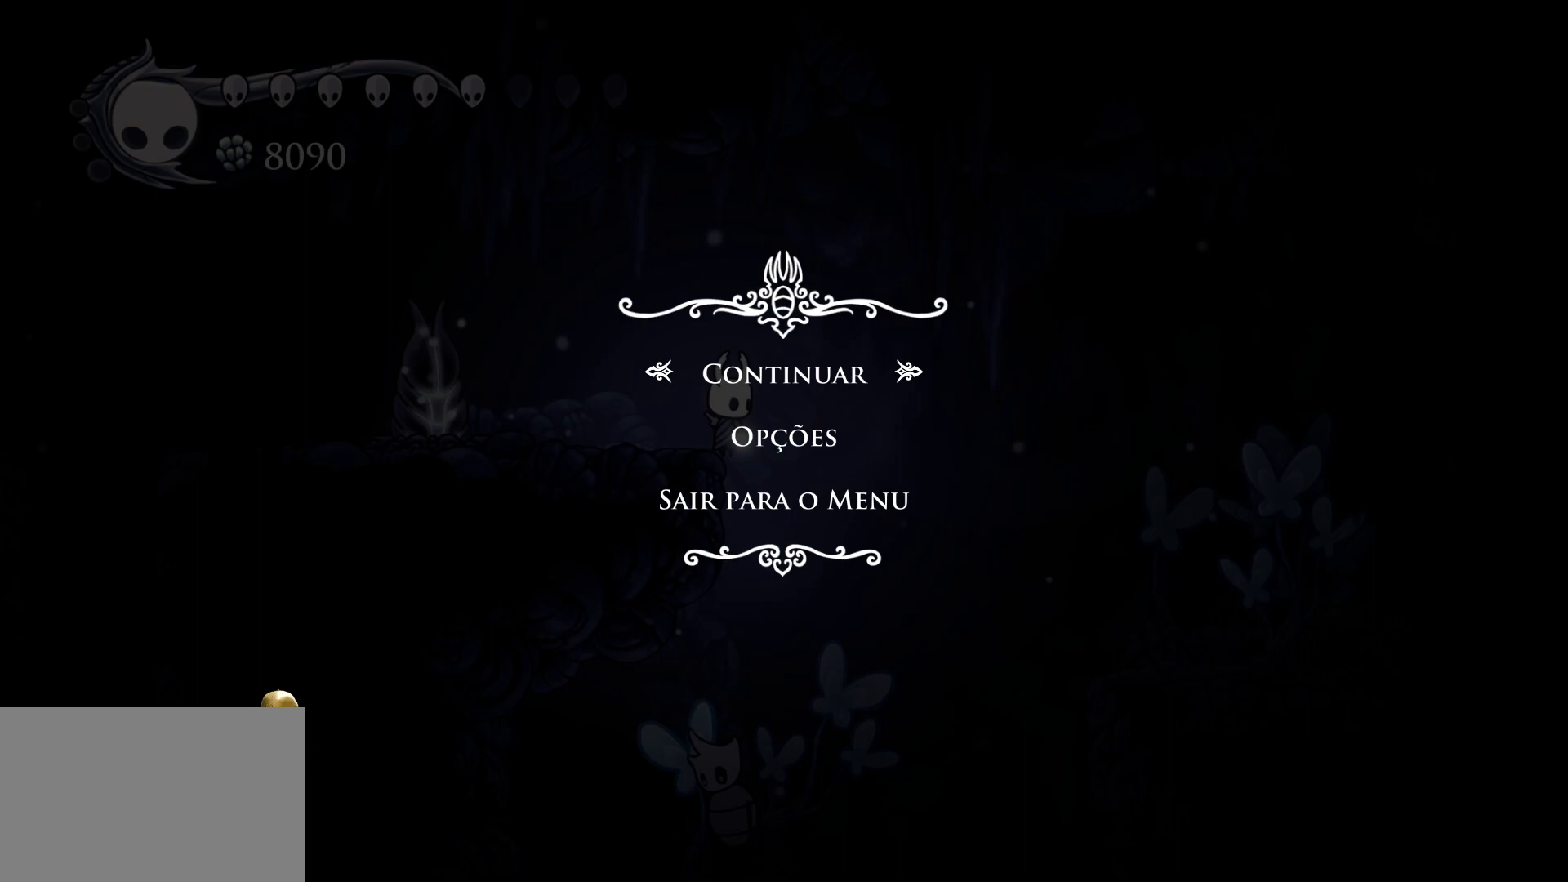
{"keys": [], "mouse": [], "events": [[217, "mouse_left", "down"], [317, "mouse_left", "up"], [367, "mouse_left", "down"], [450, "mouse_left", "up"]]}
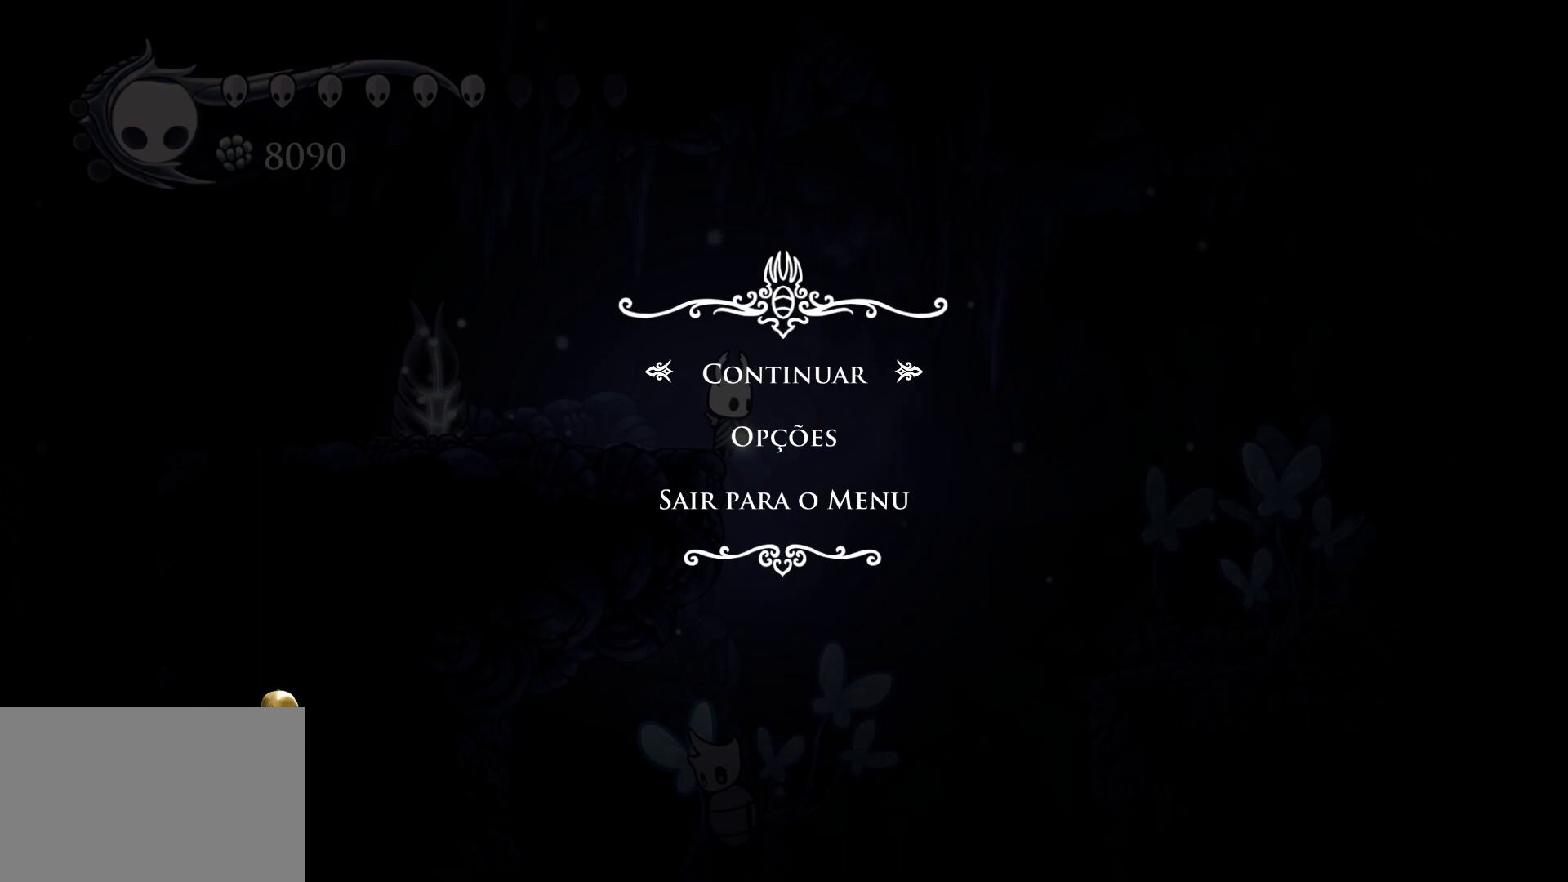
{"keys": [], "mouse": [], "events": [[100, "mouse_left", "down"], [150, "mouse_left", "up"], [233, "mouse_left", "down"], [333, "mouse_left", "up"]]}
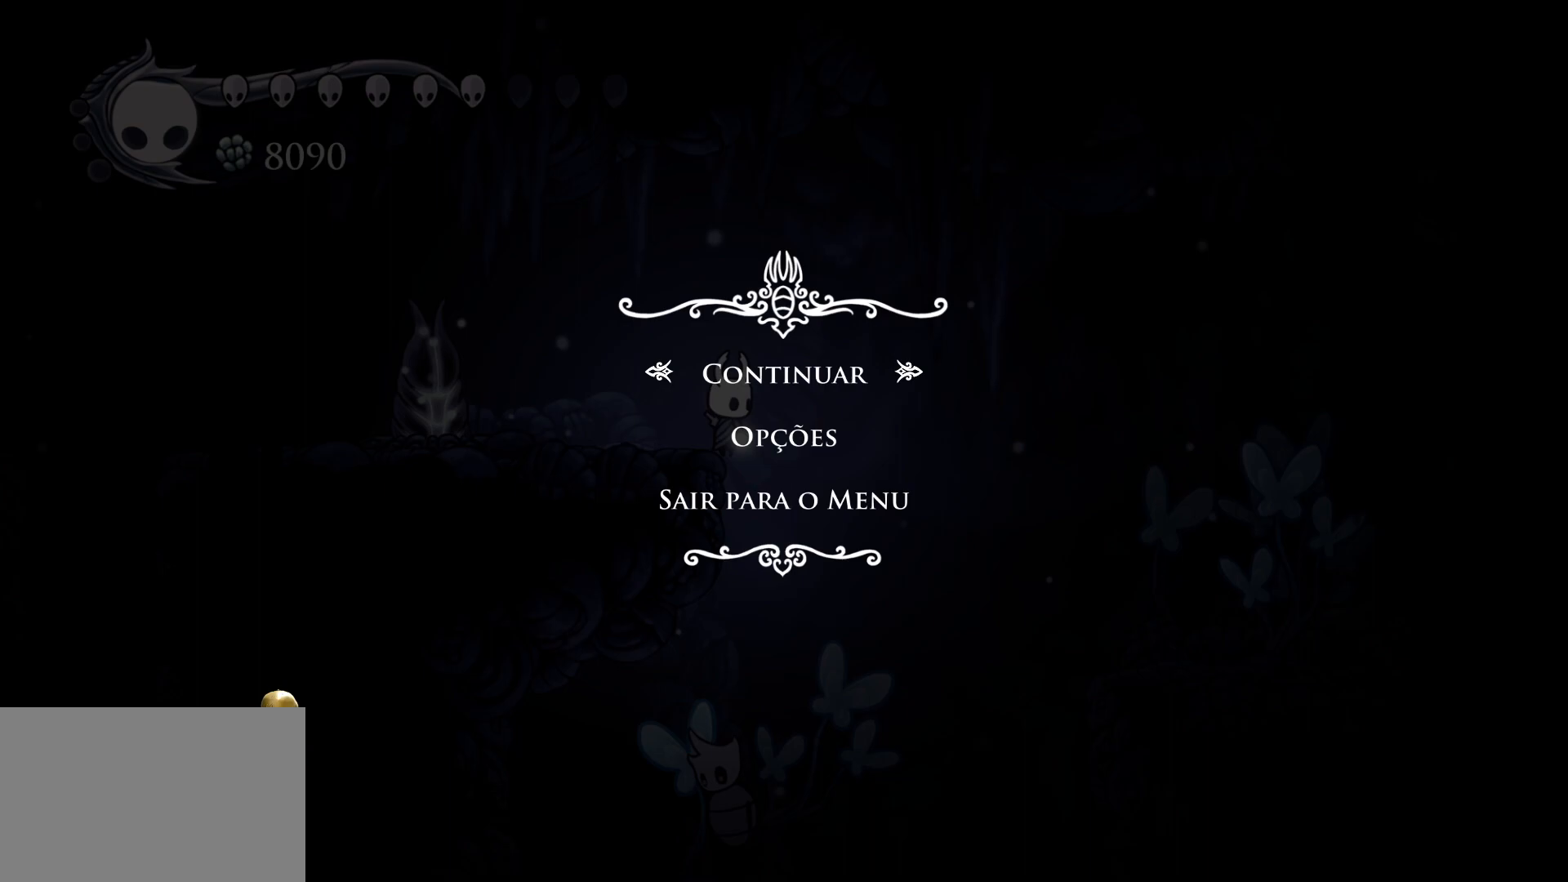
{"keys": [], "mouse": [], "events": []}
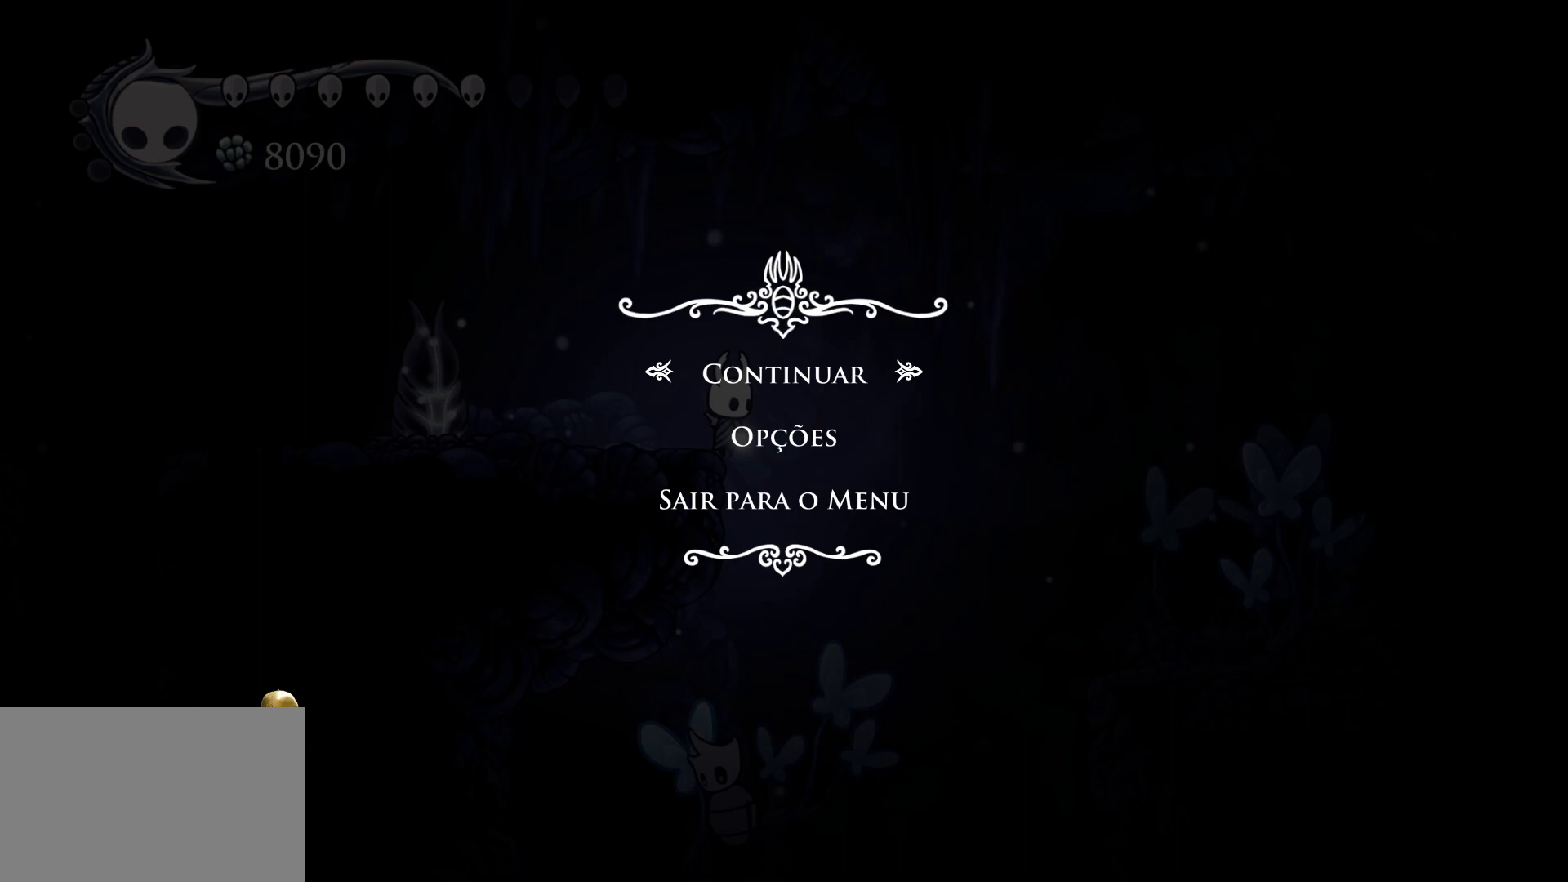
{"keys": [], "mouse": [], "events": []}
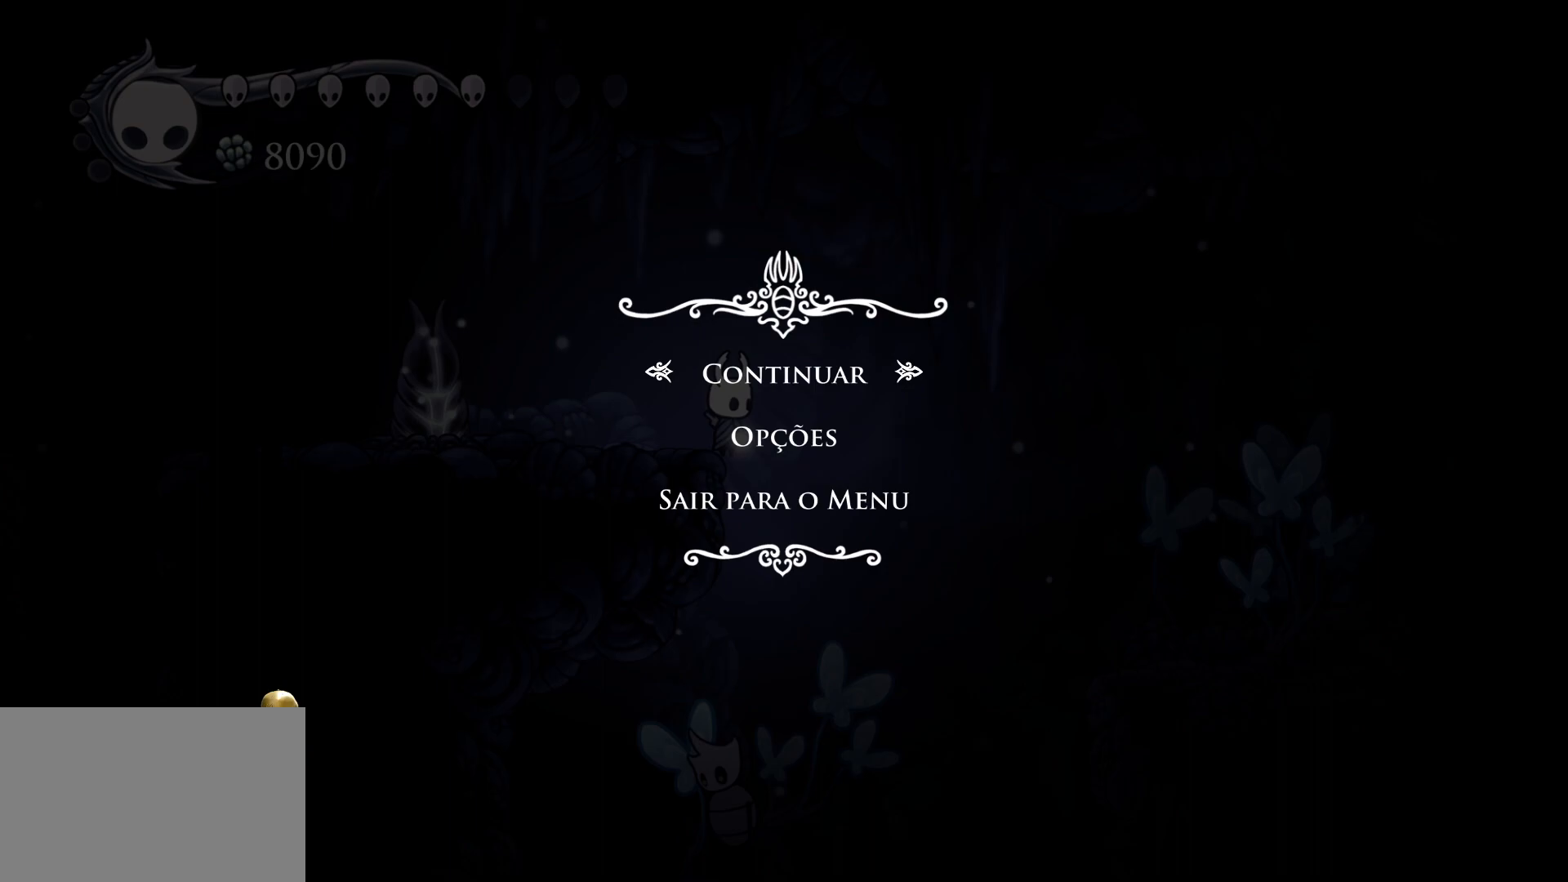
{"keys": [], "mouse": ["left"], "events": [[350, "mouse_left", "down"], [400, "mouse_left", "up"], [500, "mouse_left", "down"]]}
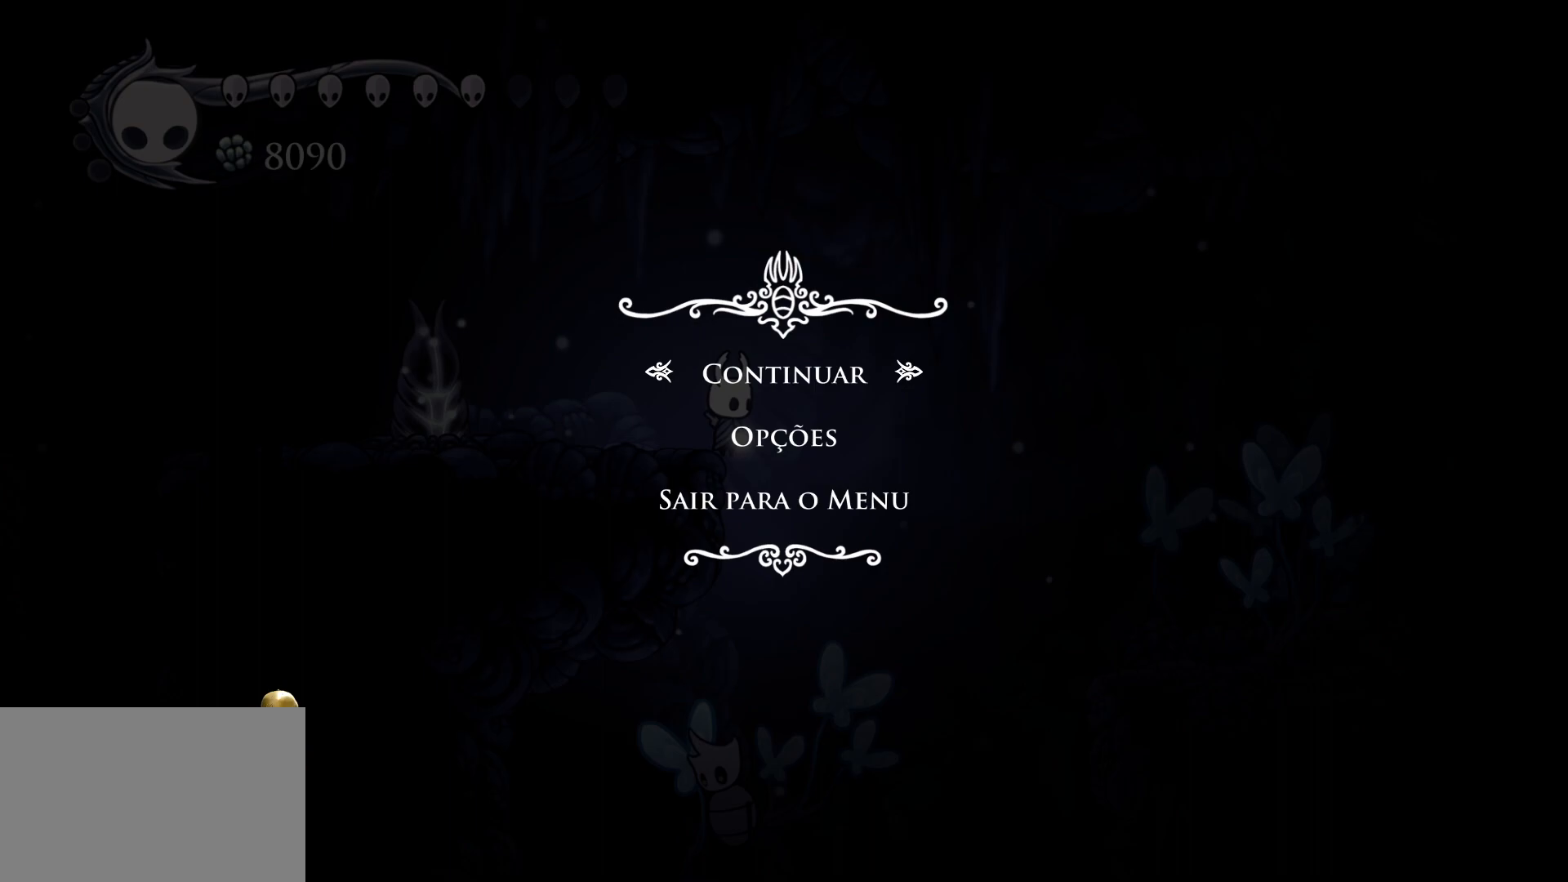
{"keys": [], "mouse": [], "events": [[50, "mouse_left", "up"]]}
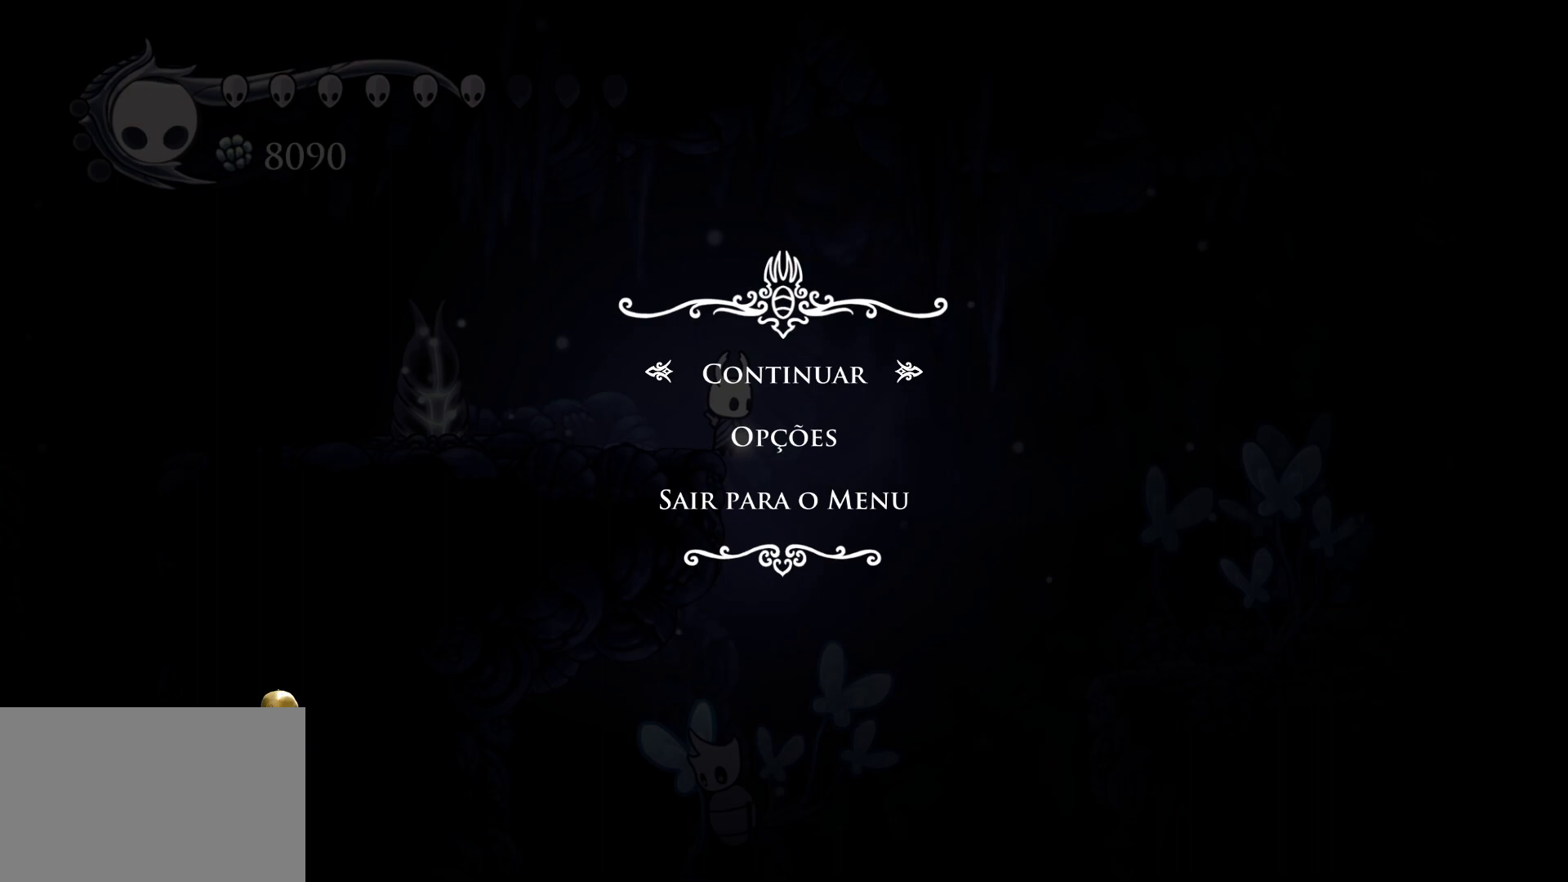
{"keys": [], "mouse": [], "events": []}
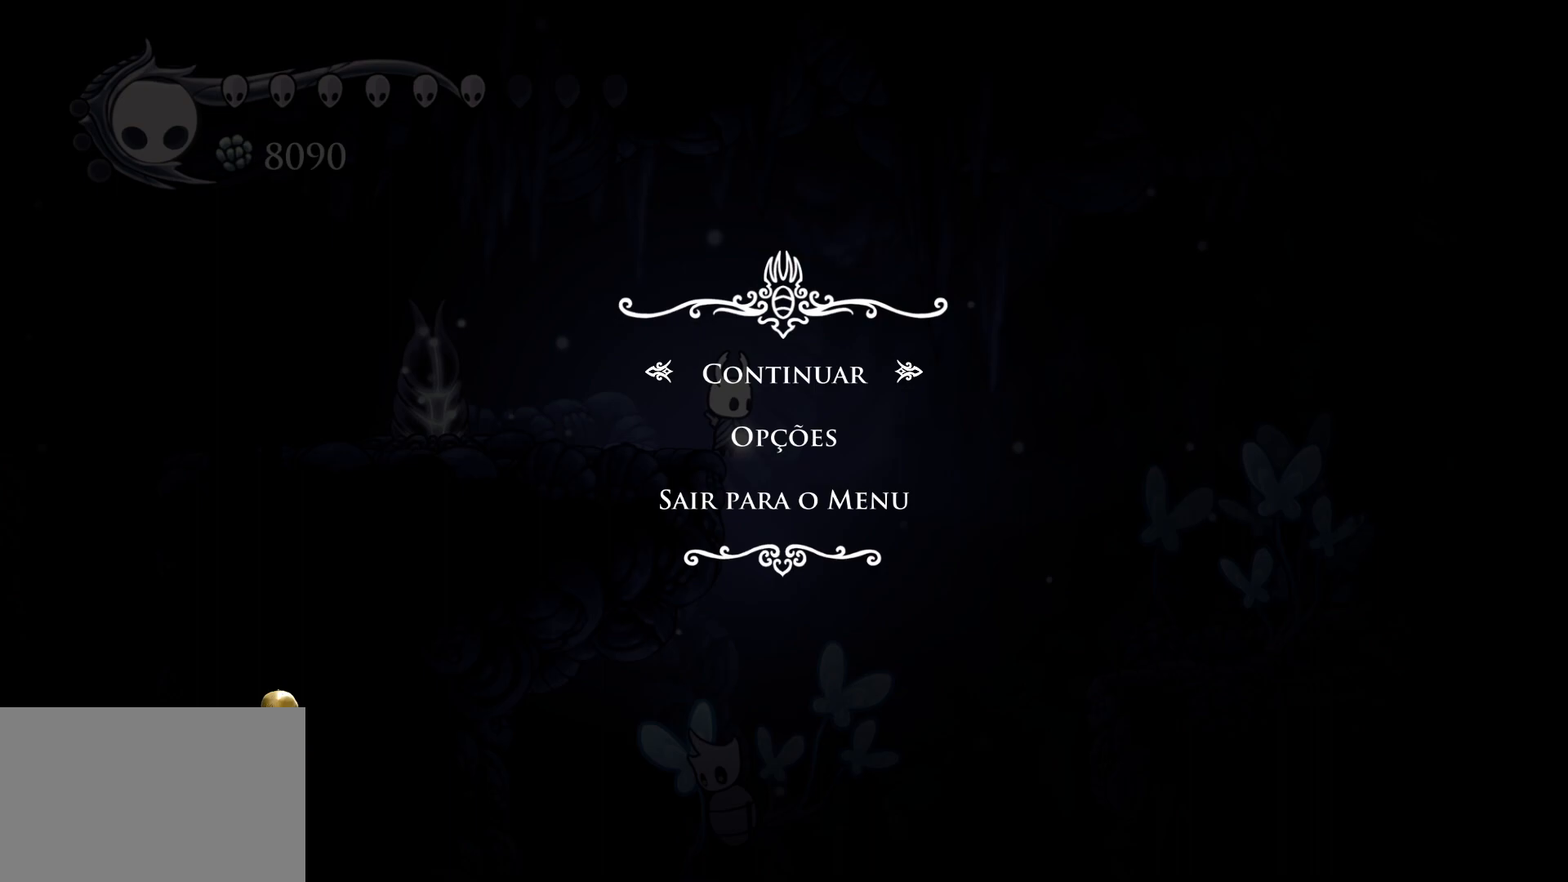
{"keys": [], "mouse": [], "events": [[83, "mouse_left", "down"], [183, "mouse_left", "up"], [233, "mouse_left", "down"], [317, "mouse_left", "up"]]}
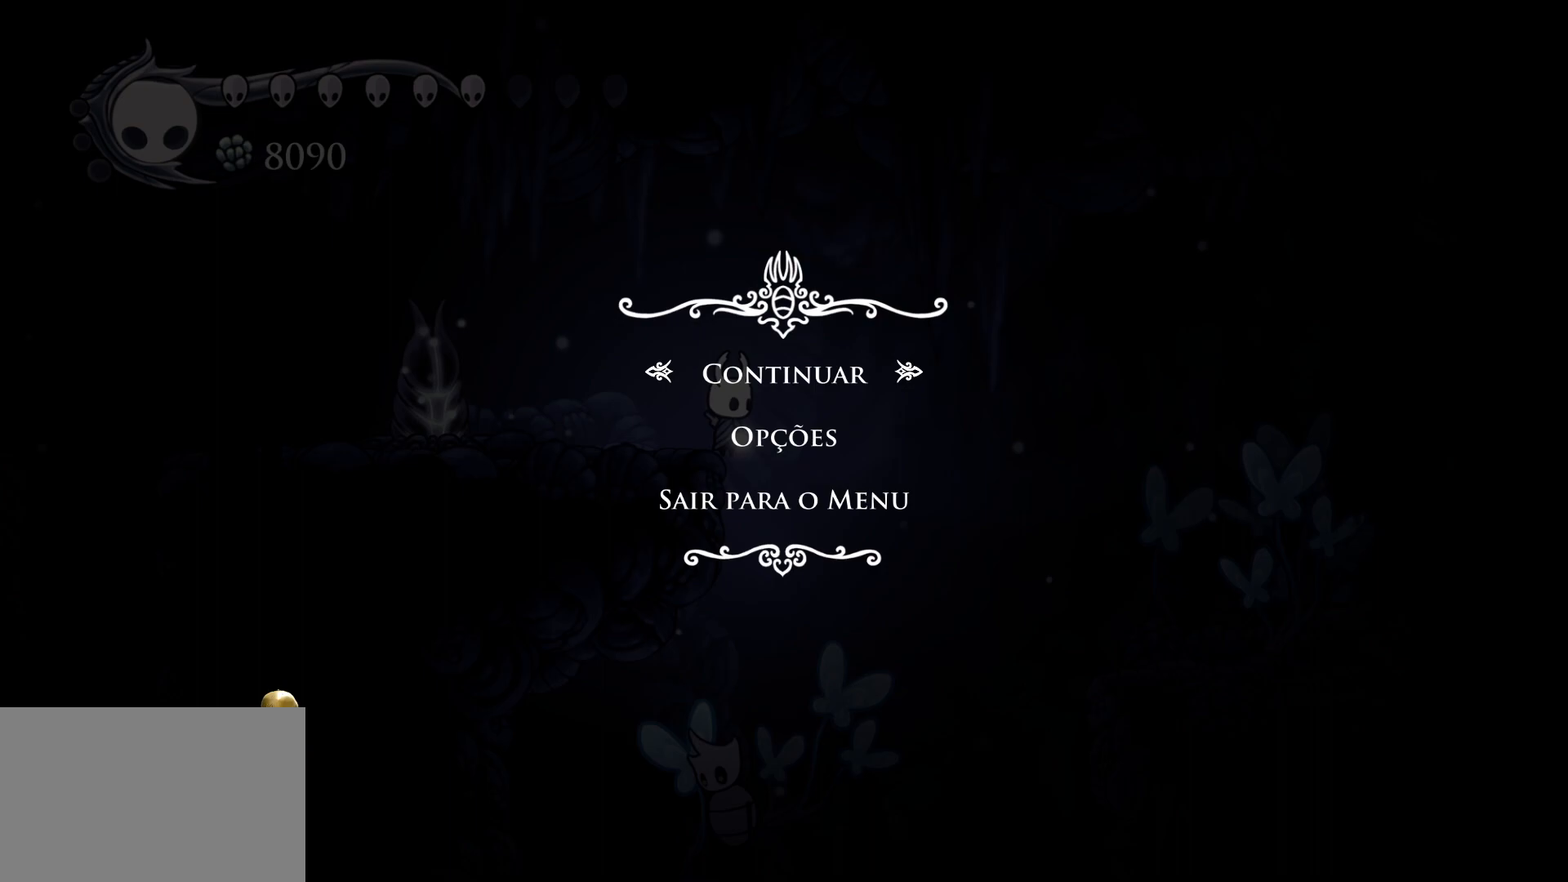
{"keys": [], "mouse": [], "events": []}
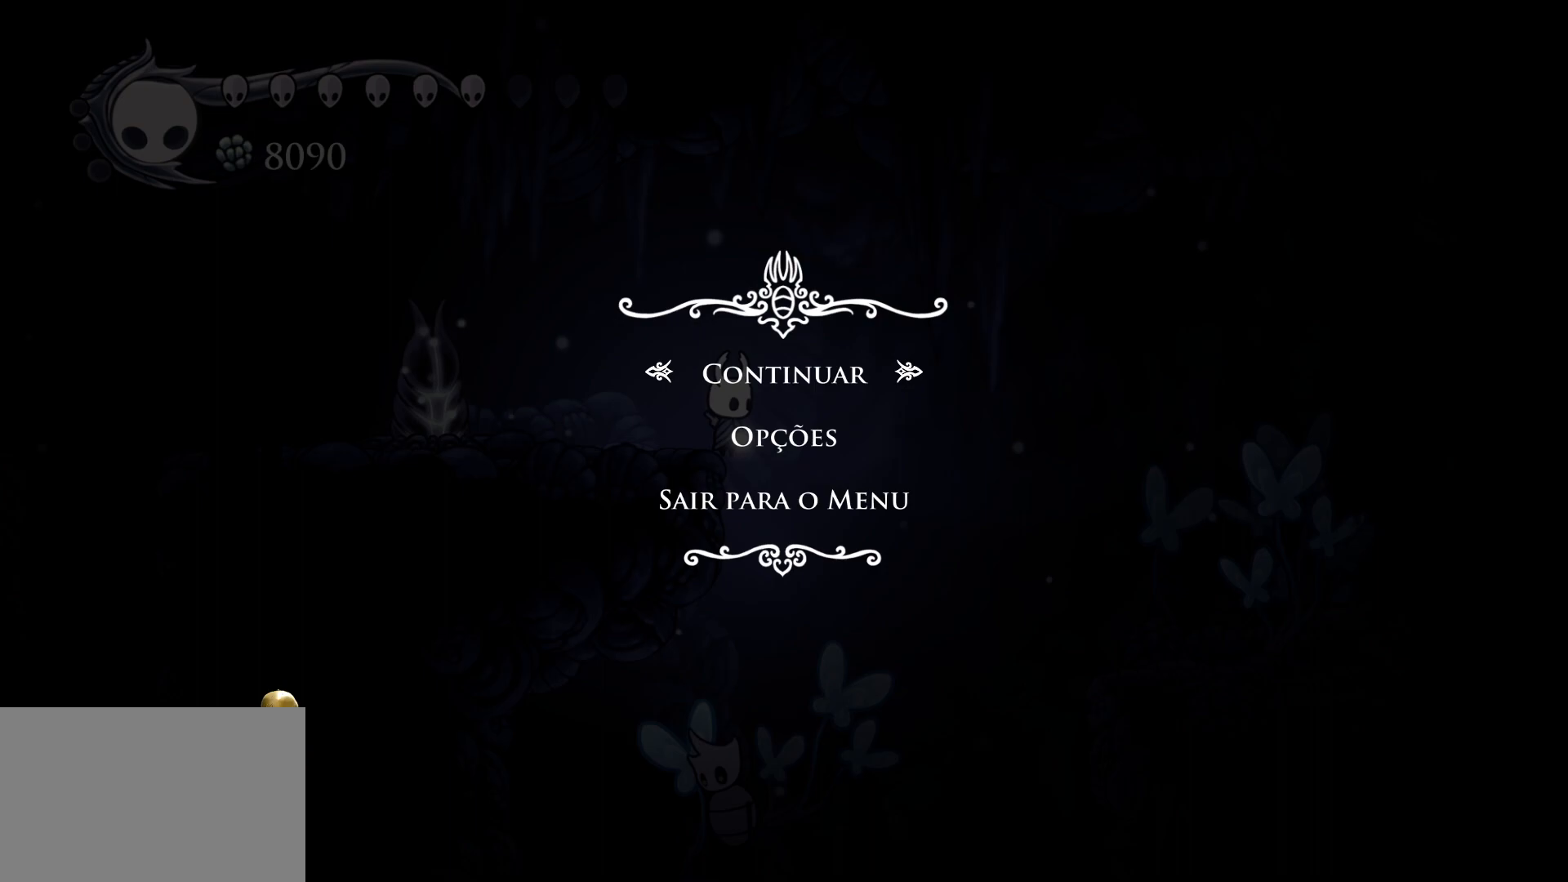
{"keys": [], "mouse": ["wheel_down"], "events": [[317, "mouse_wheel_down", "down"], [417, "mouse_wheel_down", "up"], [500, "mouse_wheel_down", "down"]]}
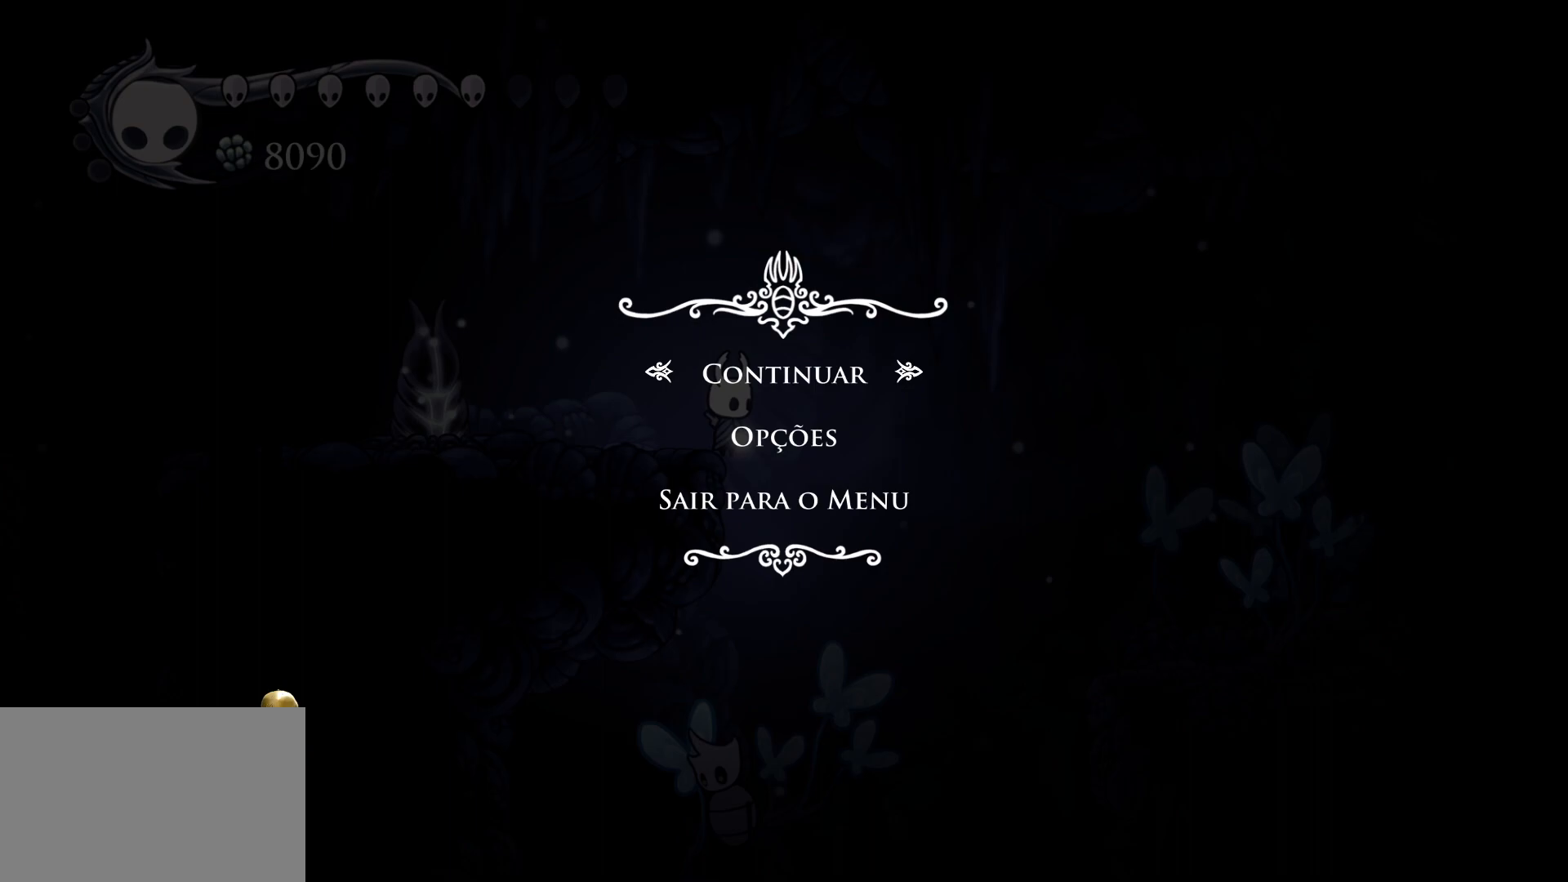
{"keys": [], "mouse": ["wheel_up"], "events": [[50, "mouse_wheel_down", "up"], [467, "mouse_wheel_up", "down"]]}
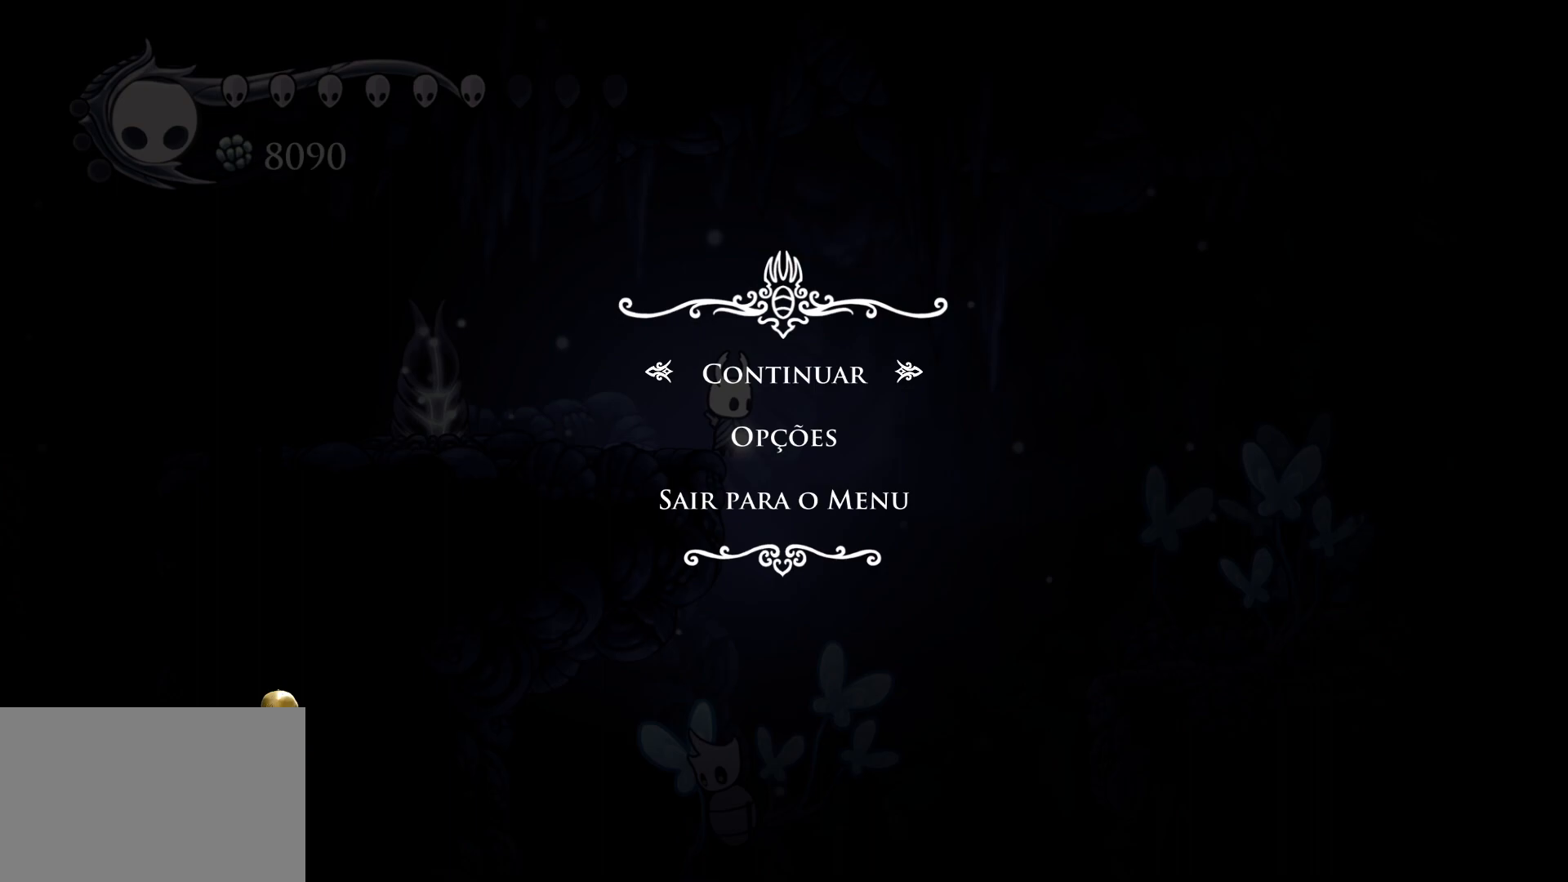
{"keys": [], "mouse": [], "events": [[17, "mouse_wheel_up", "up"]]}
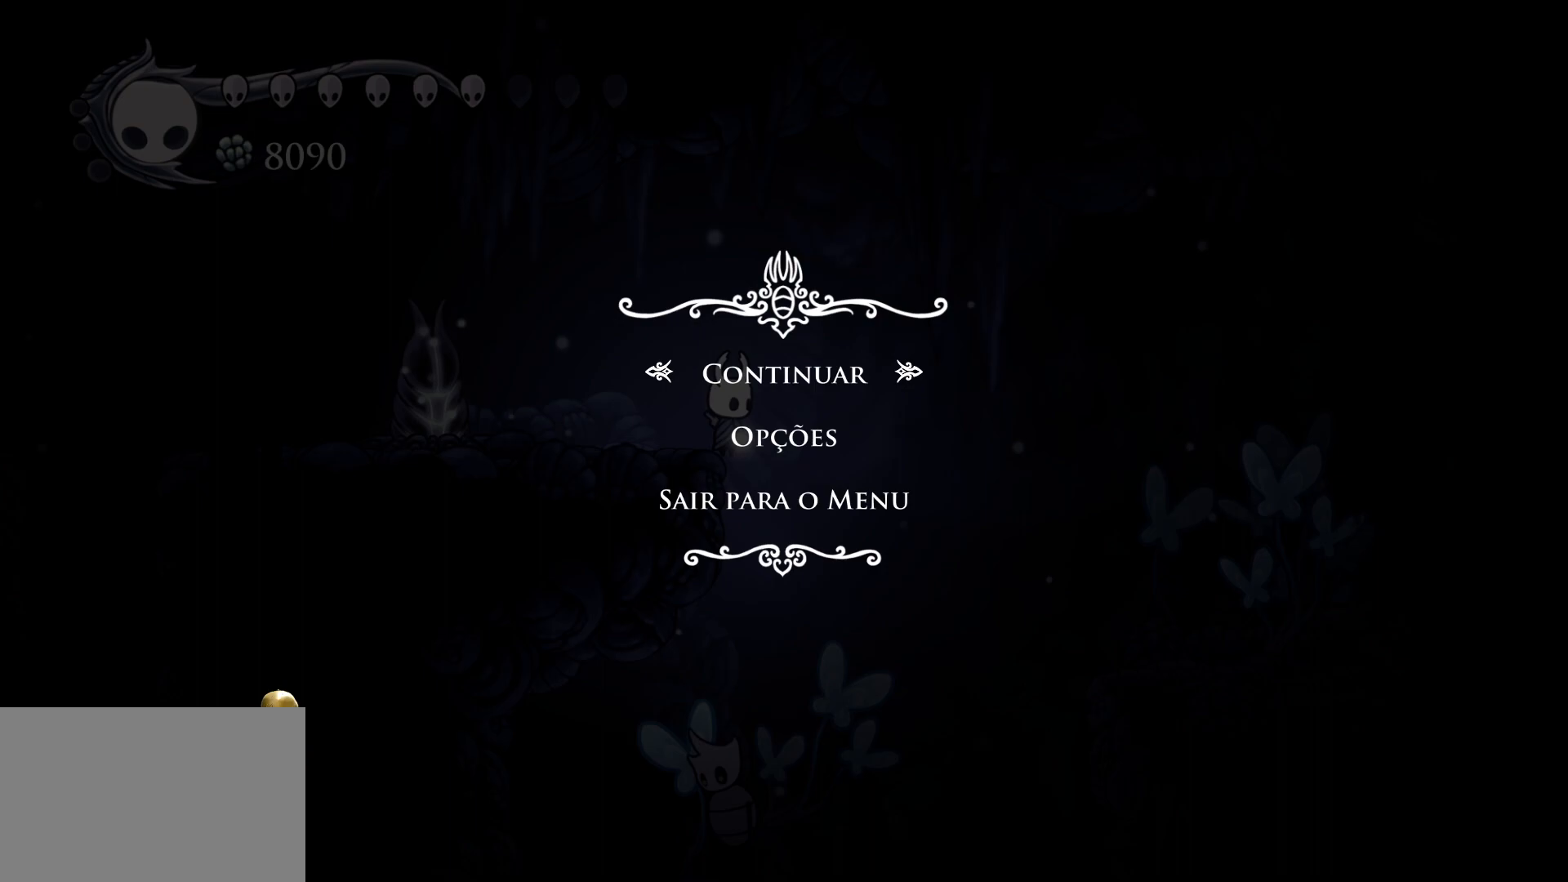
{"keys": [], "mouse": ["wheel_down"], "events": [[467, "mouse_wheel_down", "down"]]}